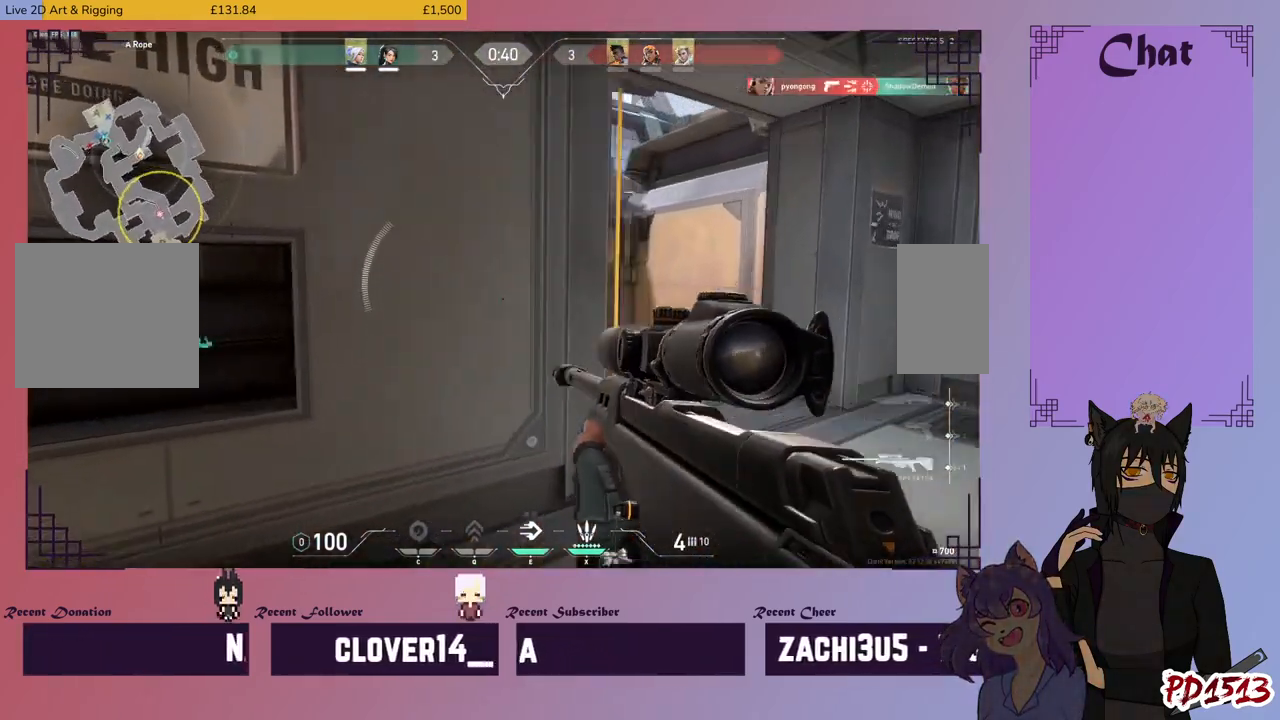
Gameplay with keyboard and mouse; each line is a JSON object with the keys and mouse buttons held at the frame after it. "events" lists presses ("down") and releases ("up") of "a", "c", "ctrl", "d", "e", "f", "q", "r", "s", "shift", "space", "tab", "v", "w", "x", "z", "mouse_left", "mouse_wheel", "mouse_right", "mouse_mb4" and "mouse_mb5" between this image and that frame as [ms after this image, input, new state], when the widget could be followed in between. "mouse_left", "mouse_wheel", "mouse_right", "mouse_mb4", "mouse_mb5" = the "left", "wheel", "right", "mb4", "mb5" buttons of the "mouse" list. No other keys are recorded. "wheel" means that the mouse wheel is clicked or scrolled. Mouse movement is not recorded.
{"keys": ["d"], "mouse": [], "events": []}
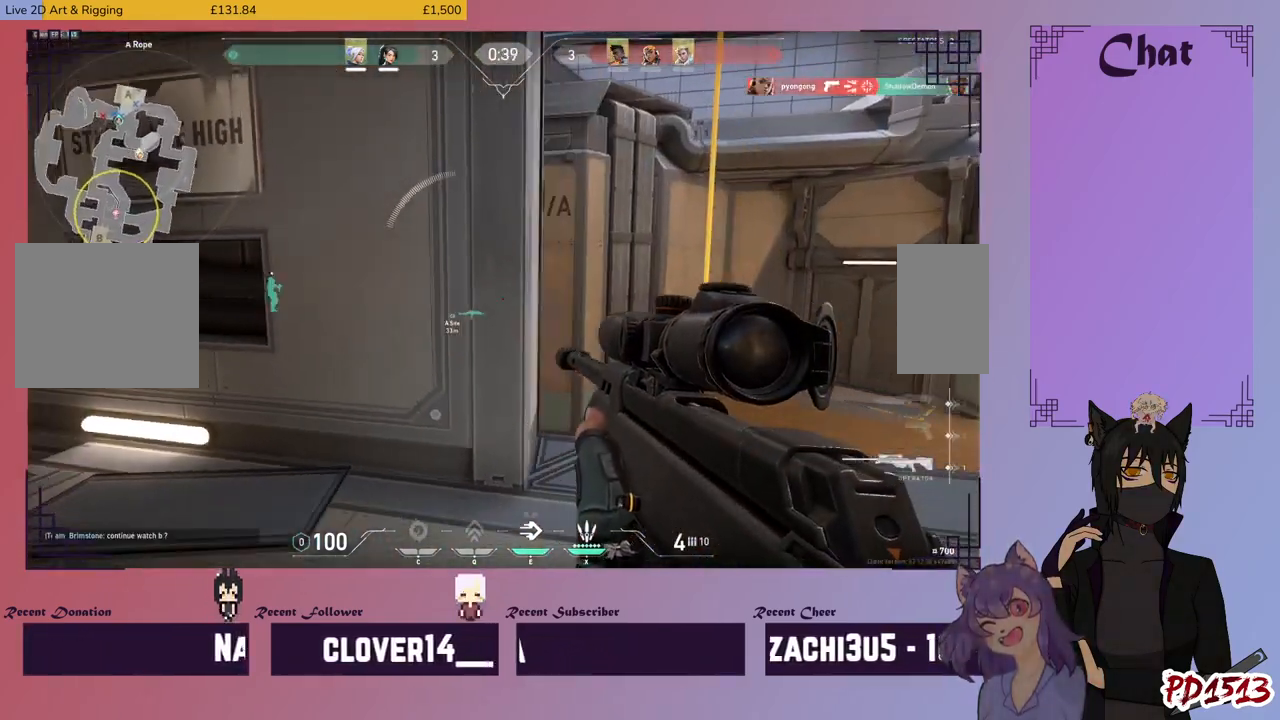
{"keys": ["d"], "mouse": [], "events": [[167, "mouse_right", "down"], [300, "mouse_right", "up"]]}
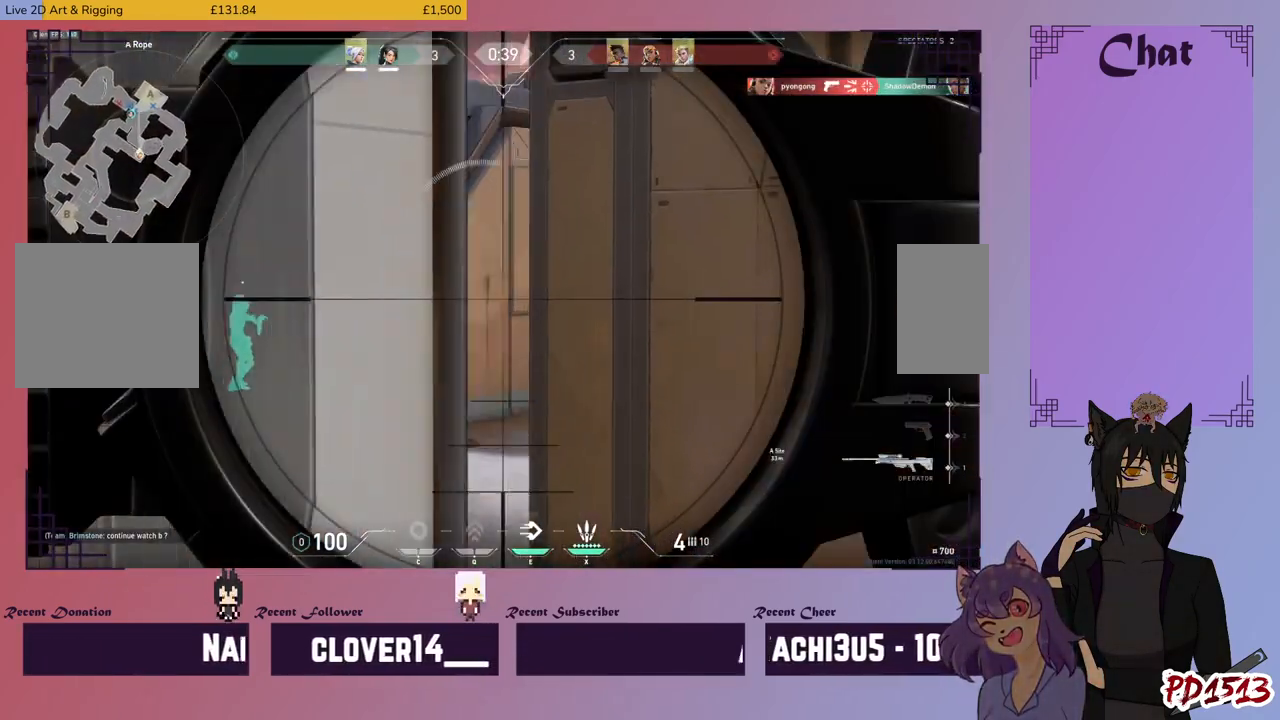
{"keys": [], "mouse": [], "events": [[134, "d", "up"], [434, "a", "down"], [467, "a", "up"]]}
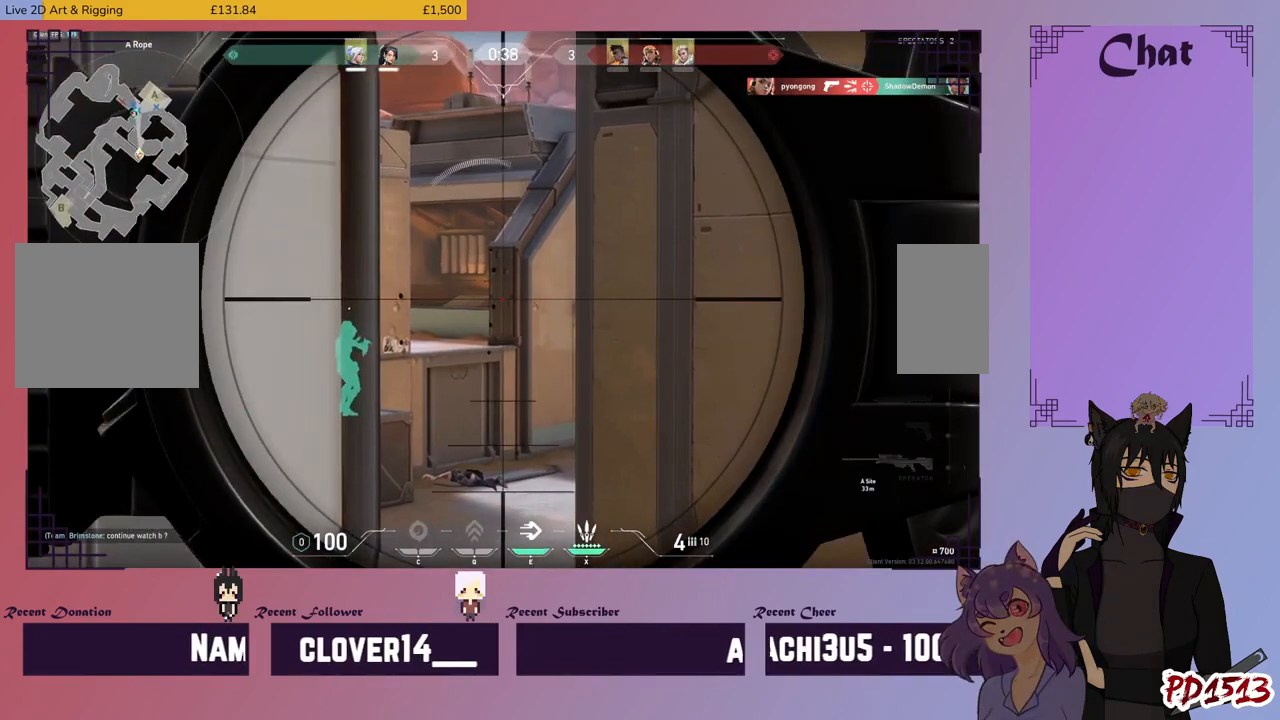
{"keys": [], "mouse": [], "events": [[67, "d", "down"], [167, "d", "up"]]}
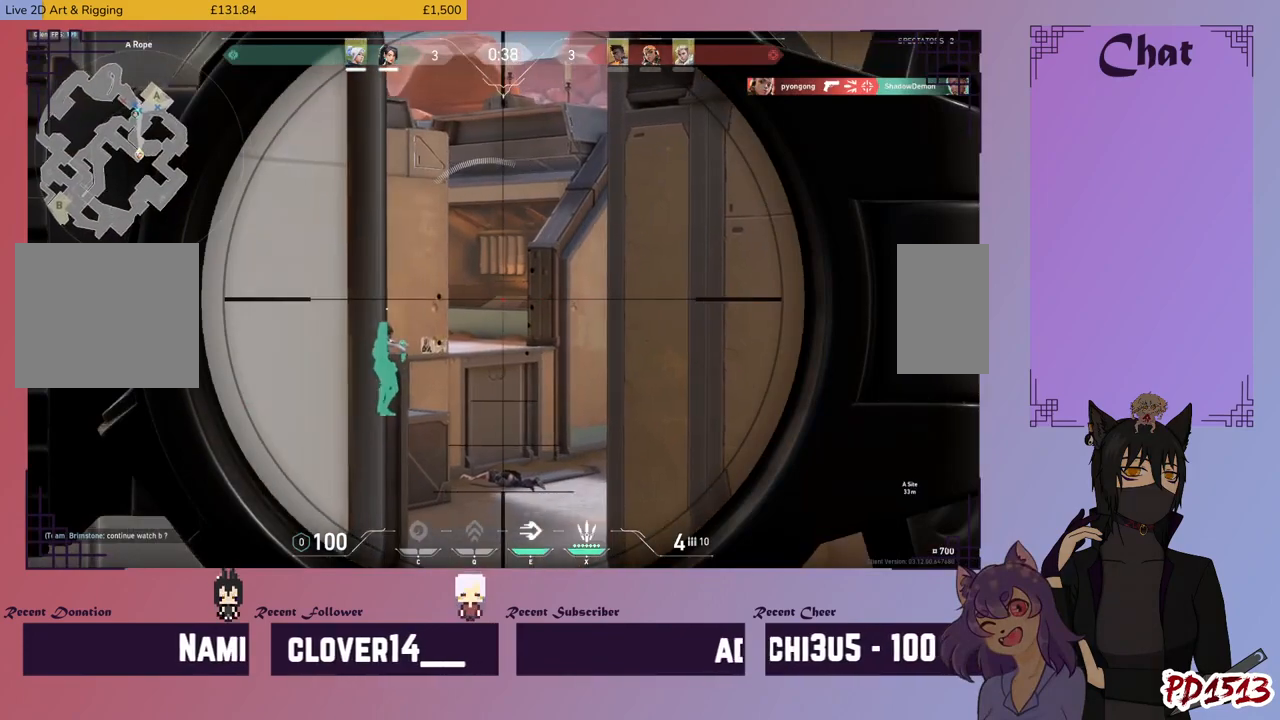
{"keys": [], "mouse": [], "events": []}
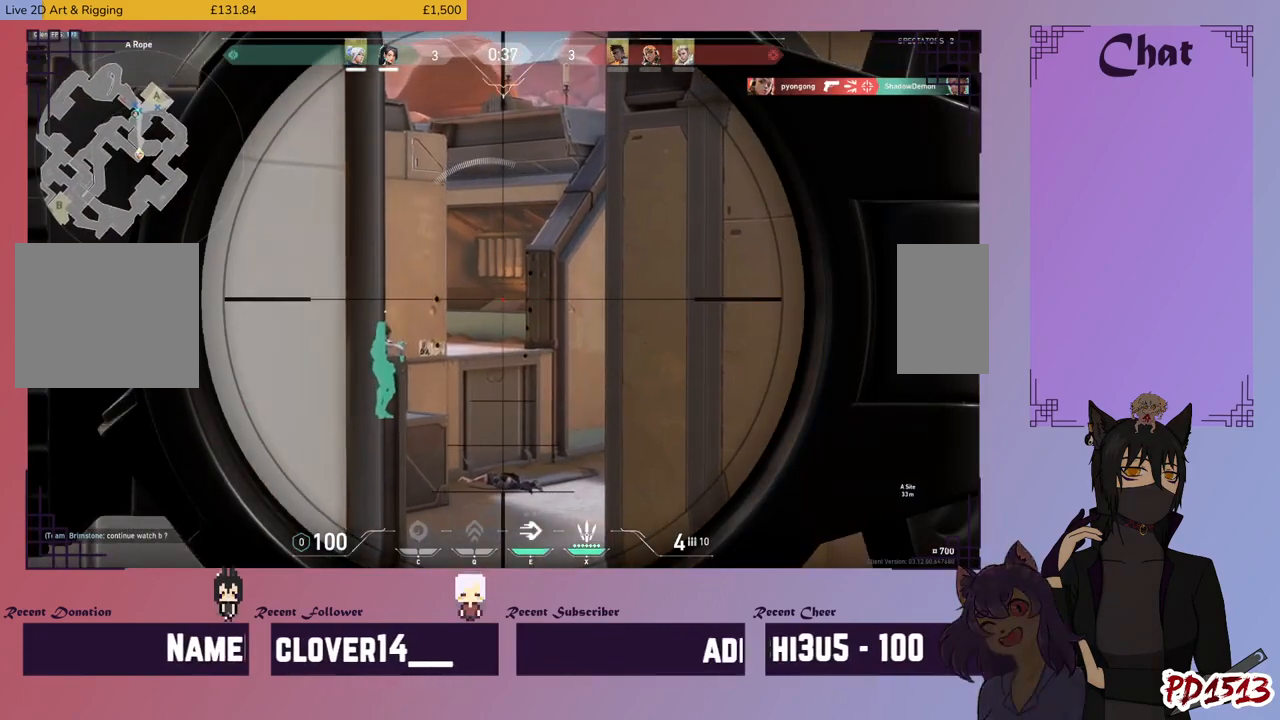
{"keys": [], "mouse": [], "events": []}
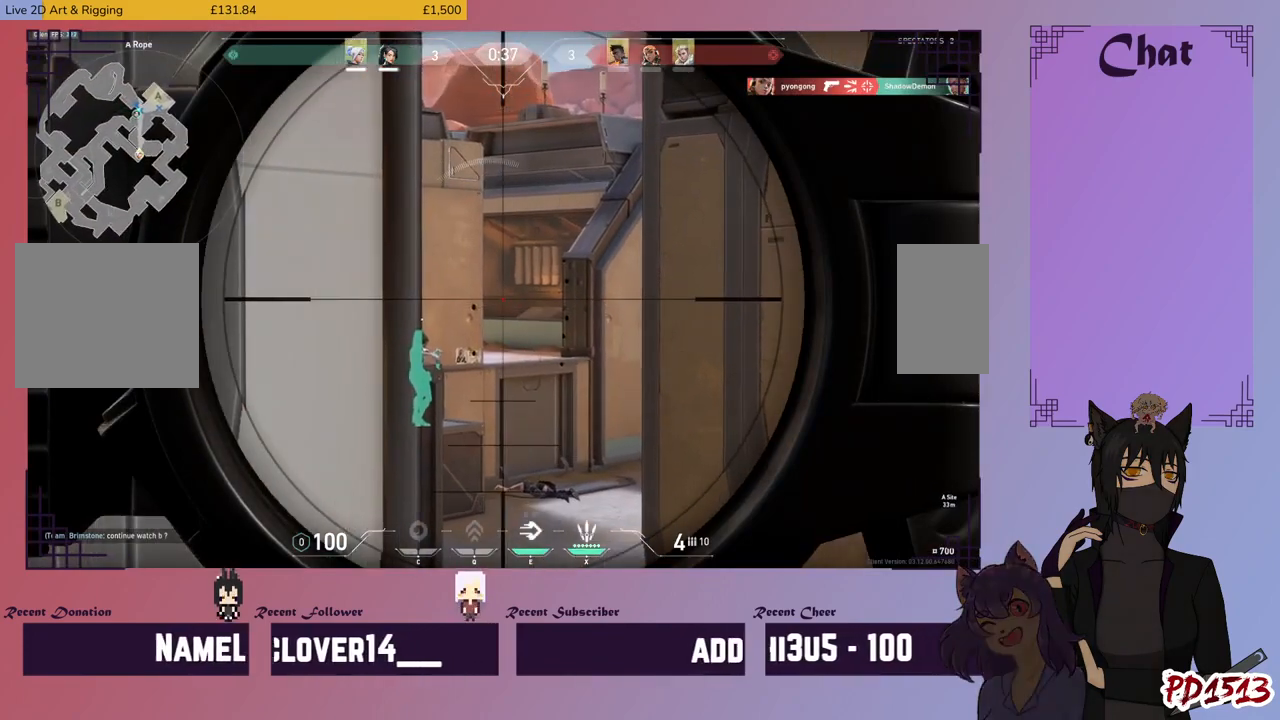
{"keys": [], "mouse": [], "events": []}
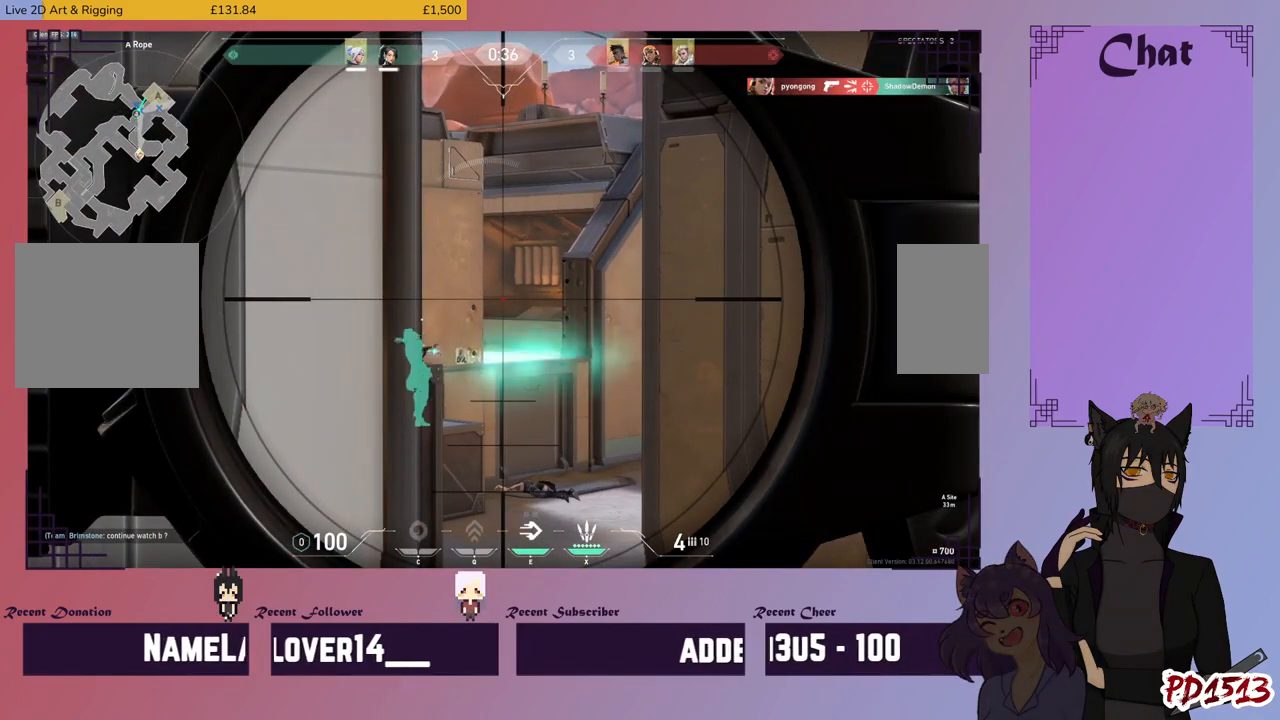
{"keys": [], "mouse": [], "events": []}
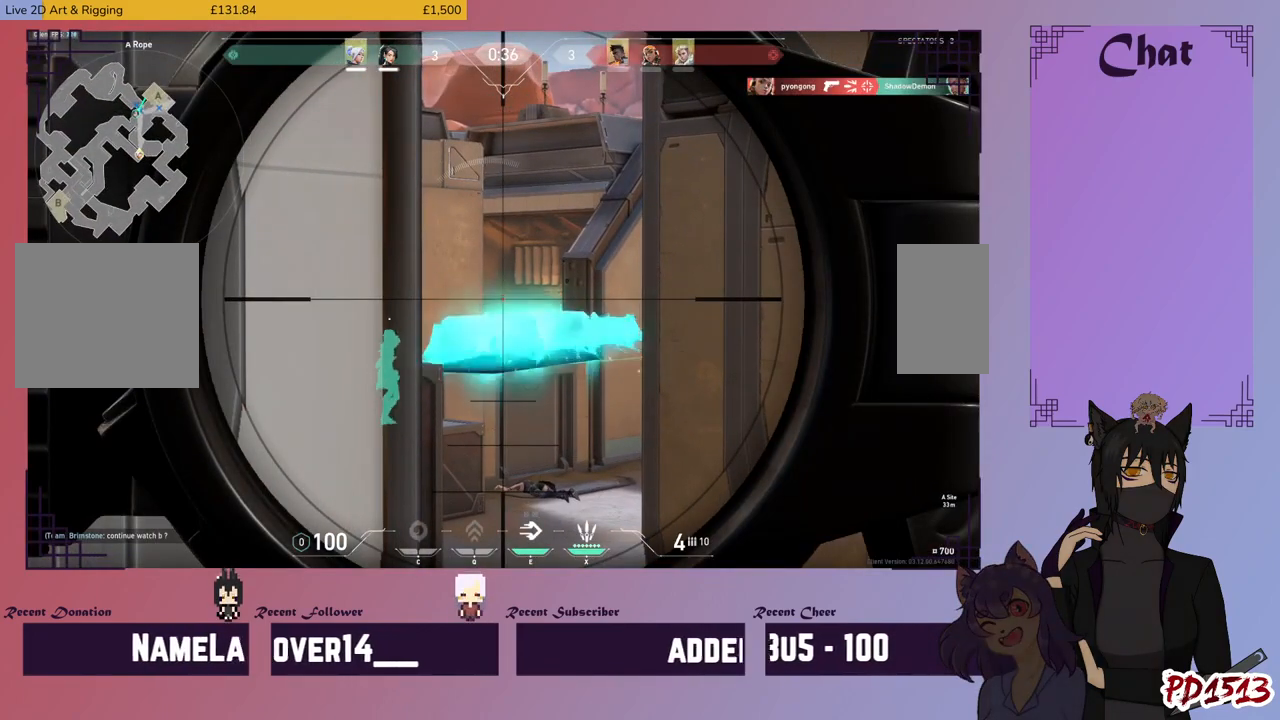
{"keys": [], "mouse": [], "events": []}
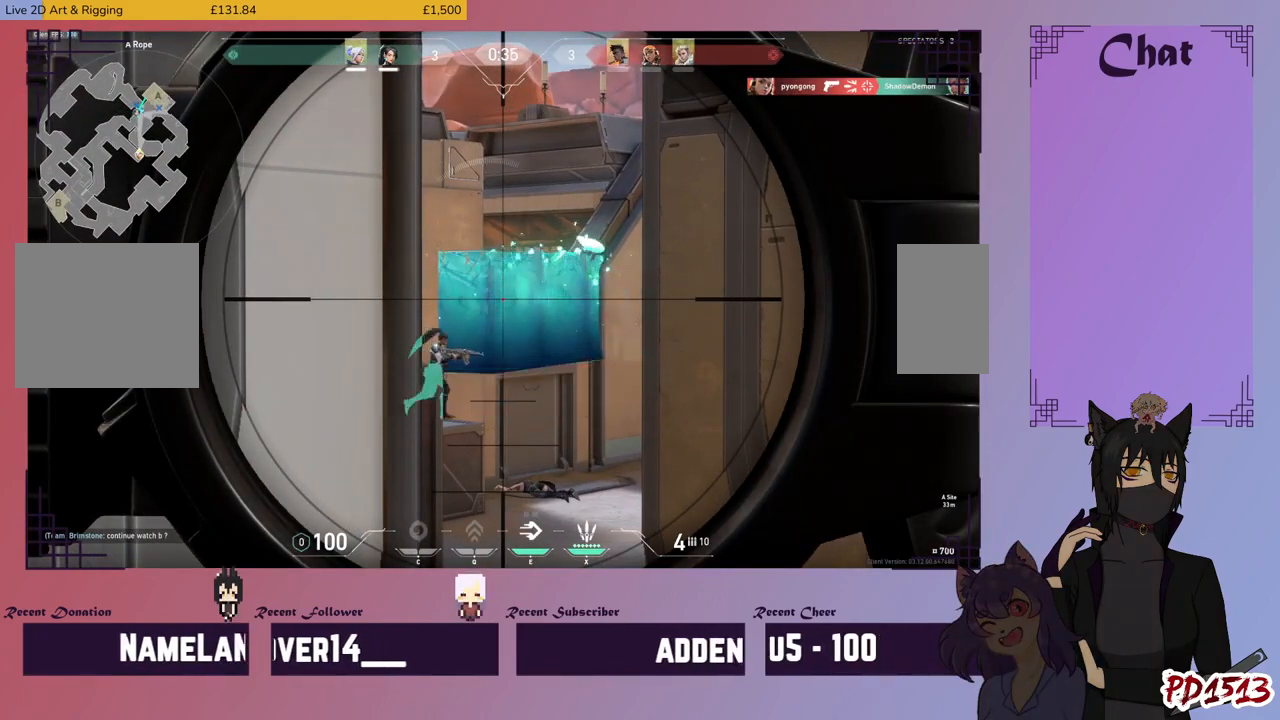
{"keys": ["a"], "mouse": [], "events": [[34, "mouse_right", "down"], [134, "mouse_right", "up"], [300, "mouse_right", "down"], [400, "mouse_right", "up"], [467, "a", "down"]]}
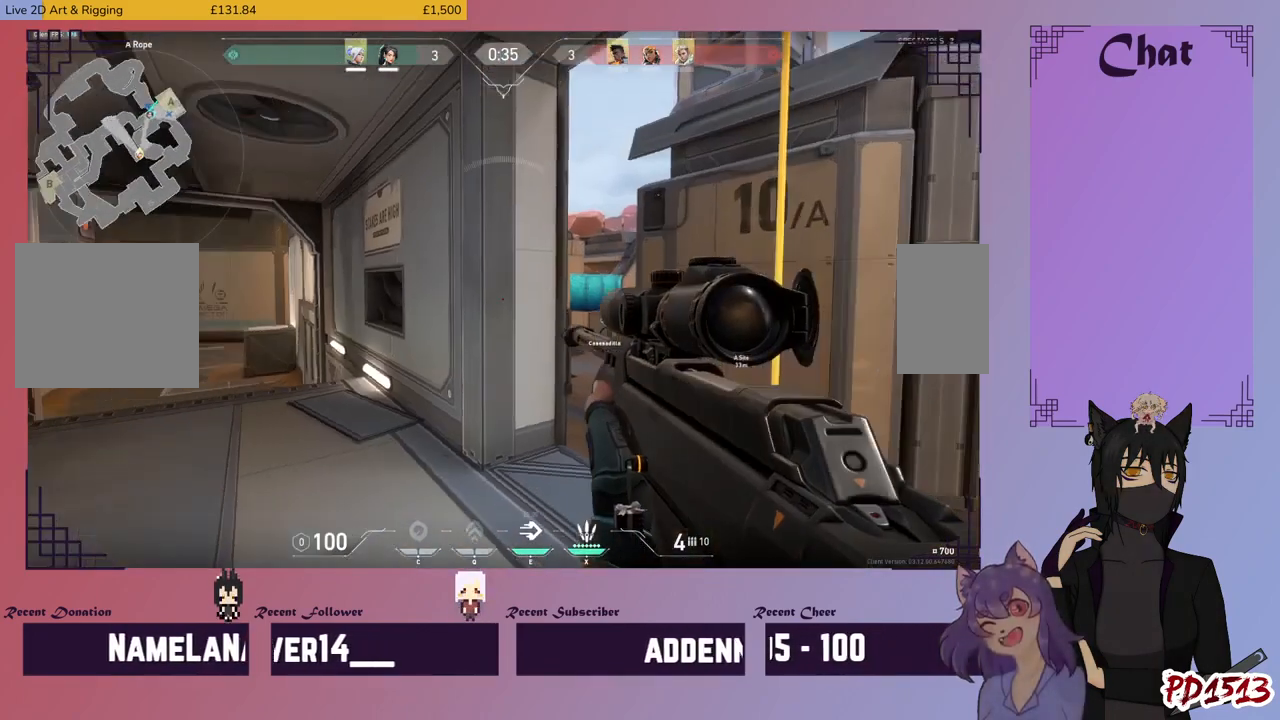
{"keys": ["w"], "mouse": [], "events": [[67, "w", "down"], [234, "a", "up"]]}
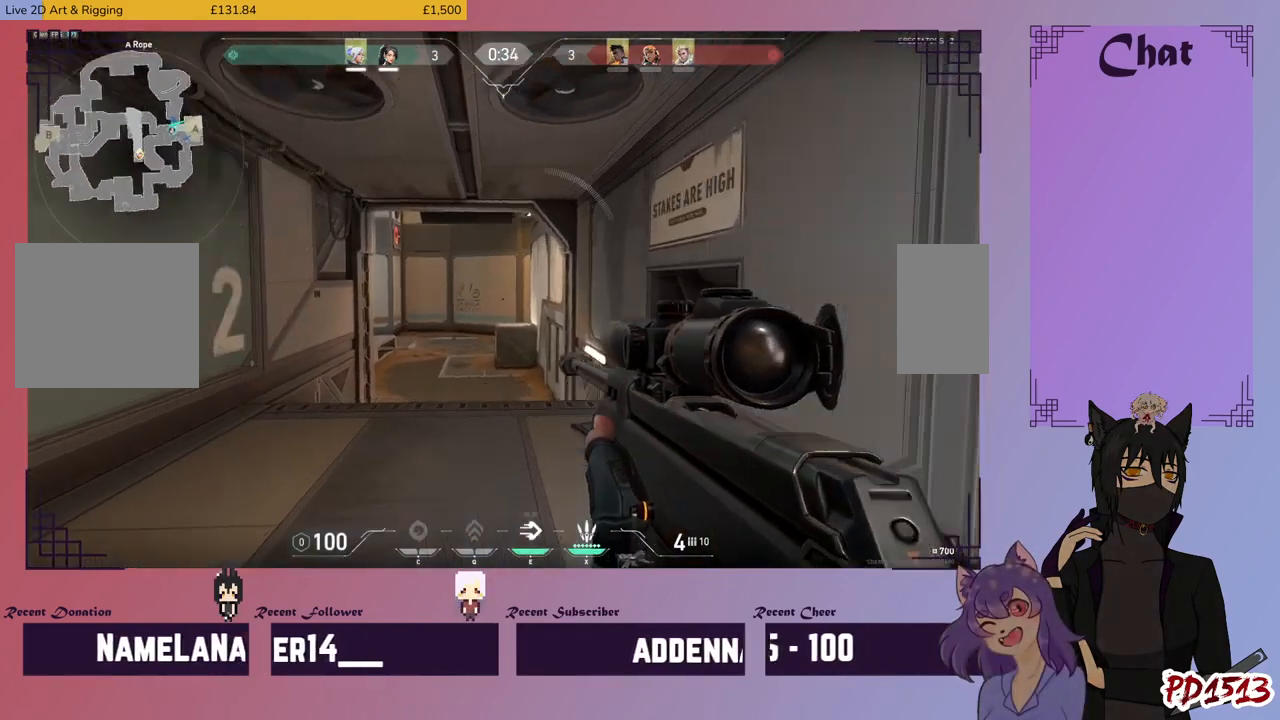
{"keys": ["w"], "mouse": [], "events": []}
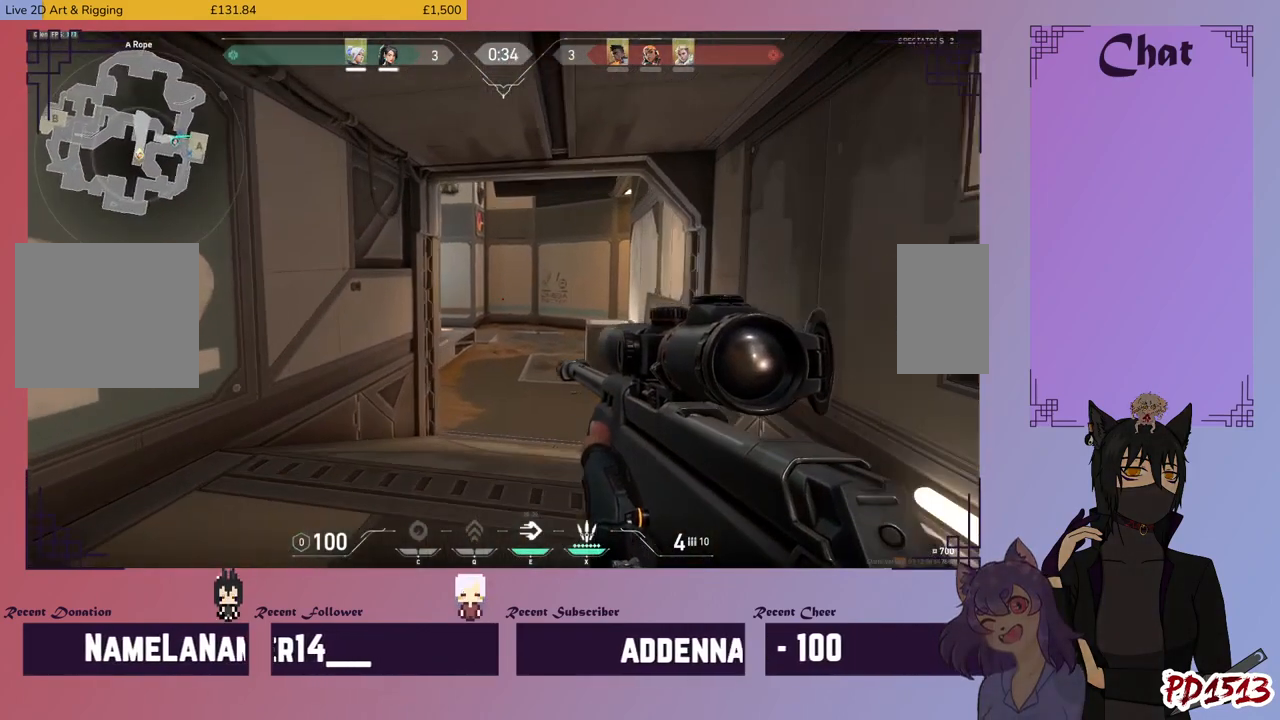
{"keys": ["d", "w"], "mouse": [], "events": [[400, "d", "down"]]}
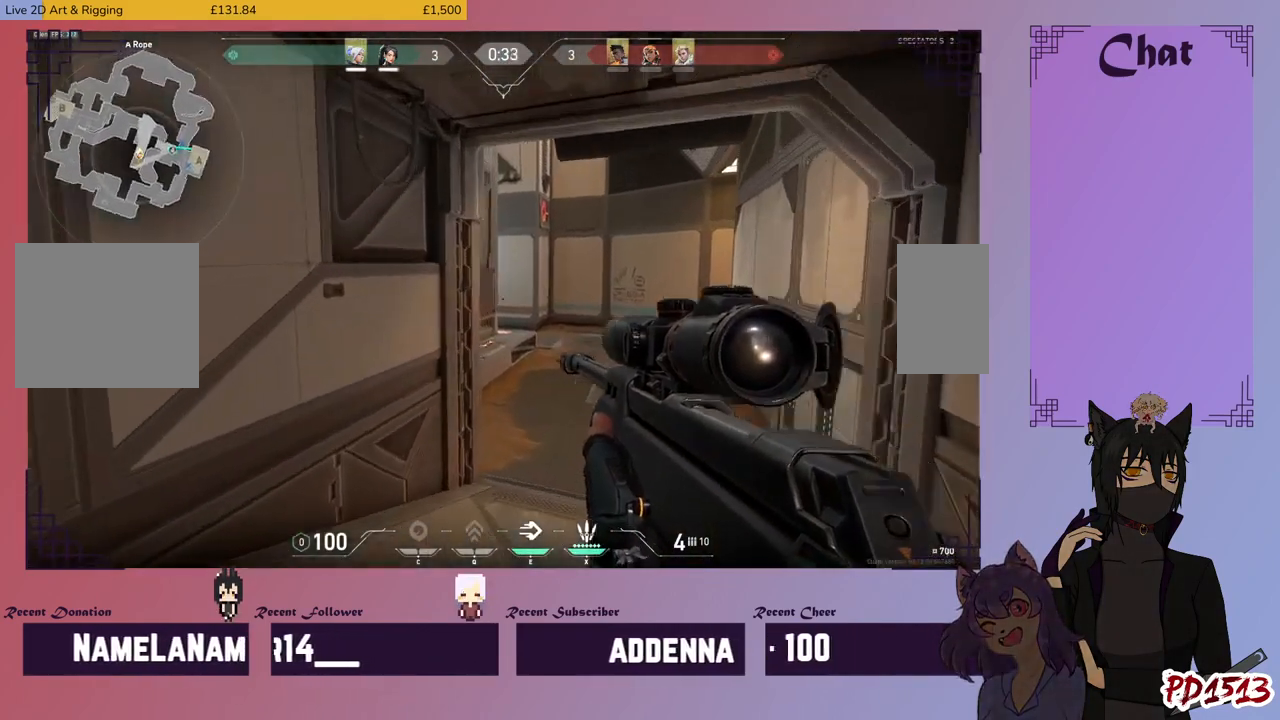
{"keys": ["w"], "mouse": [], "events": [[167, "d", "up"]]}
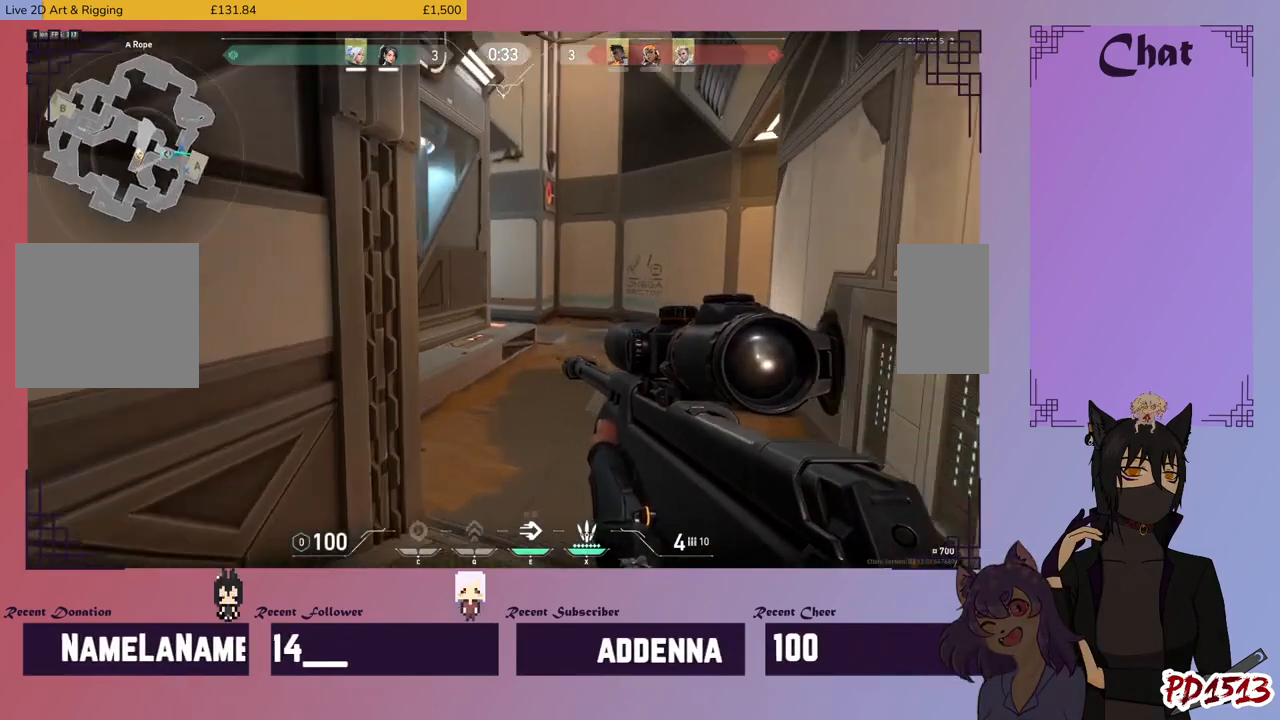
{"keys": ["w"], "mouse": [], "events": []}
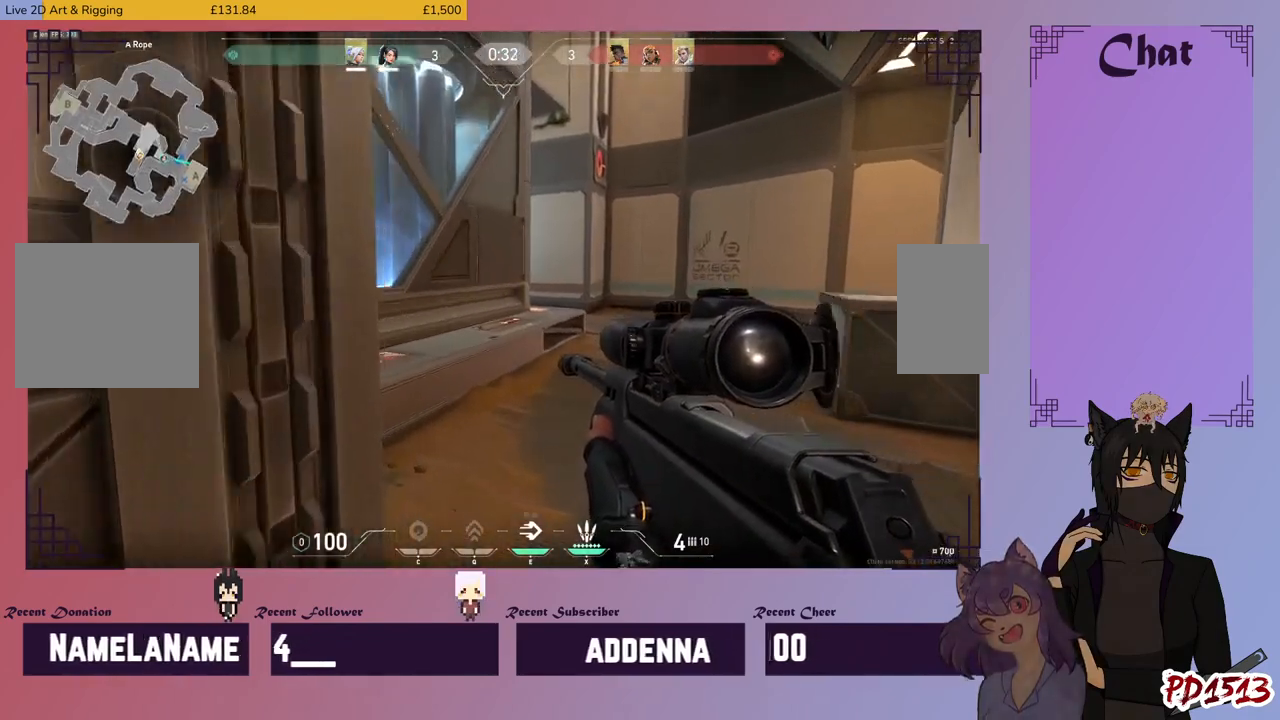
{"keys": ["w"], "mouse": [], "events": []}
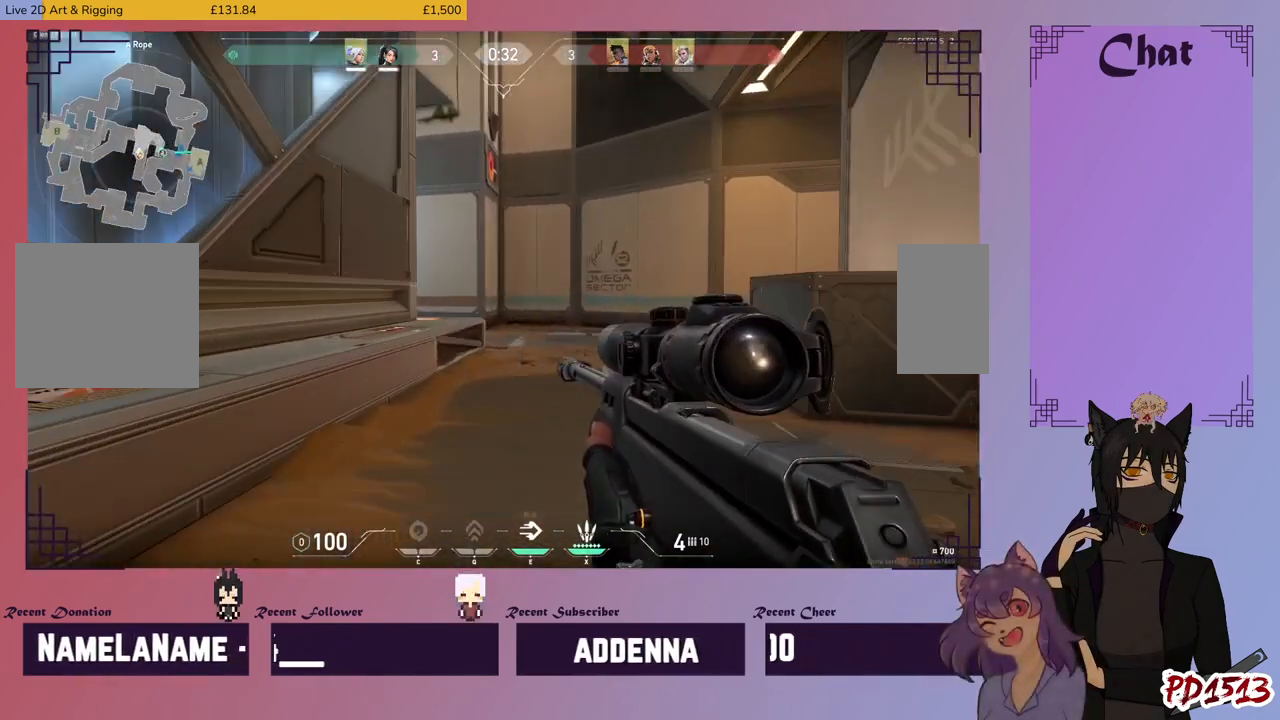
{"keys": ["w"], "mouse": ["mb5"], "events": [[67, "mouse_mb5", "down"]]}
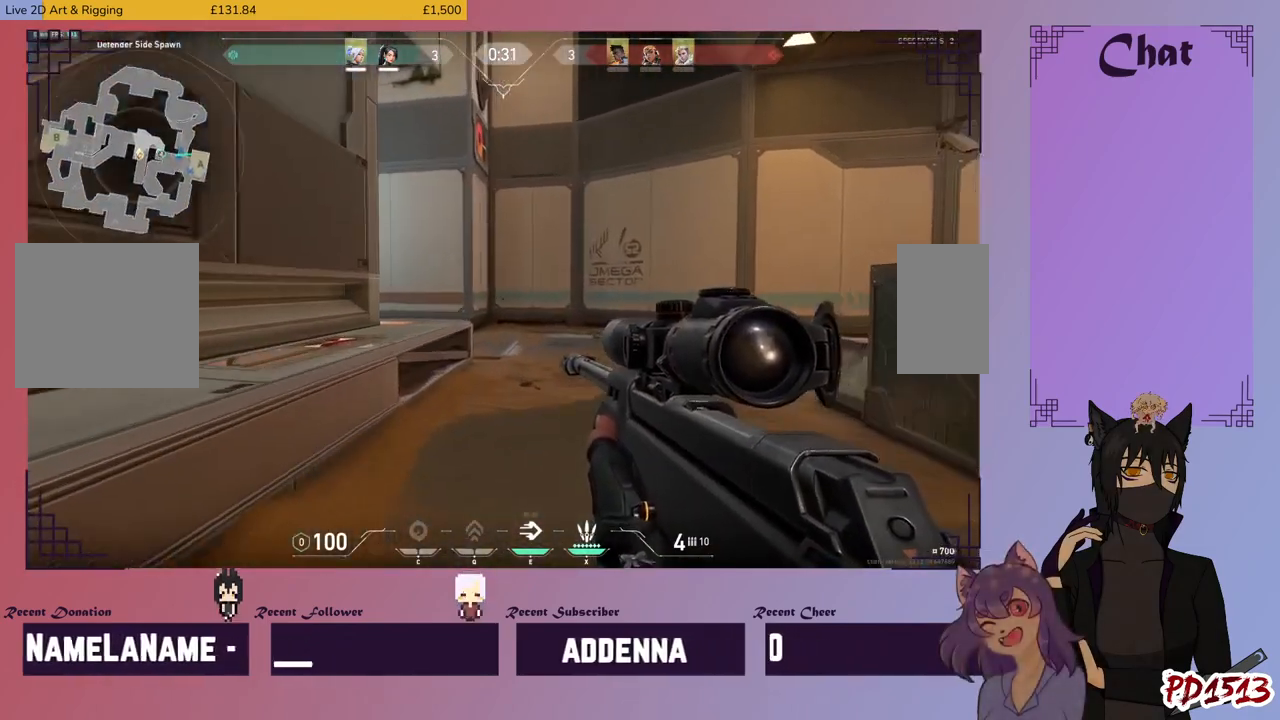
{"keys": ["d", "w"], "mouse": [], "events": [[400, "mouse_mb5", "up"], [467, "d", "down"]]}
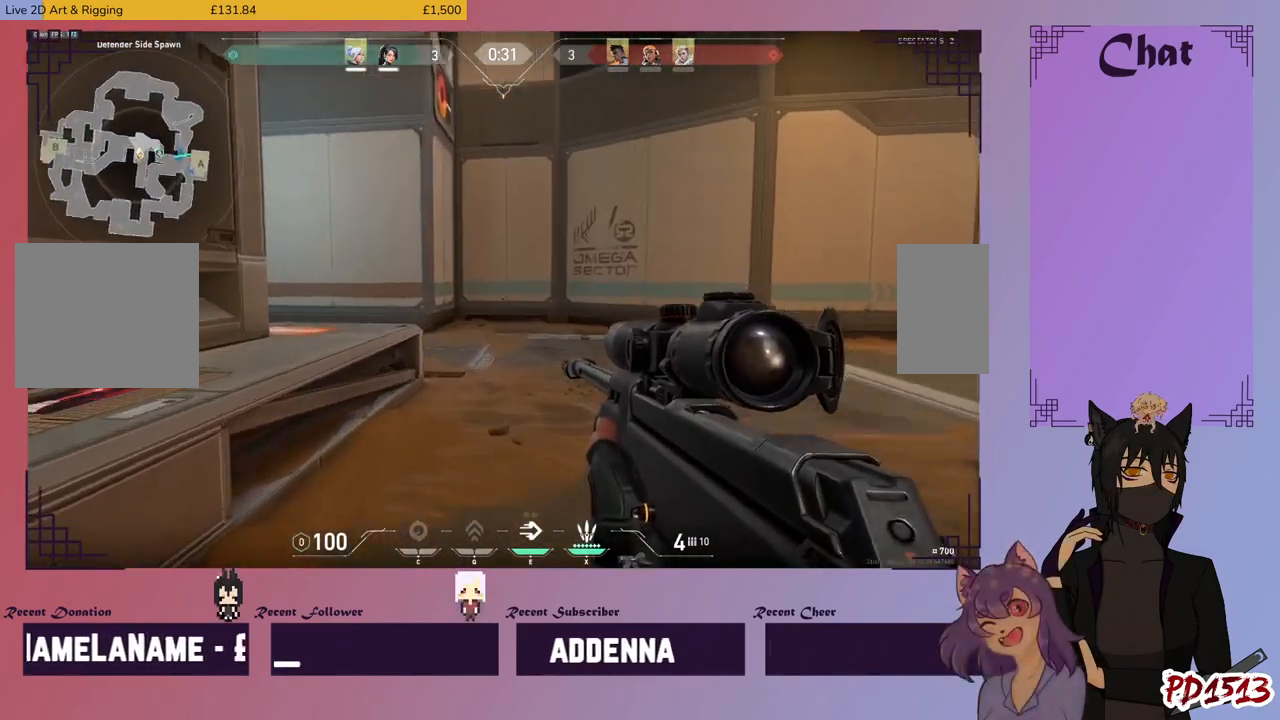
{"keys": ["d", "w"], "mouse": [], "events": []}
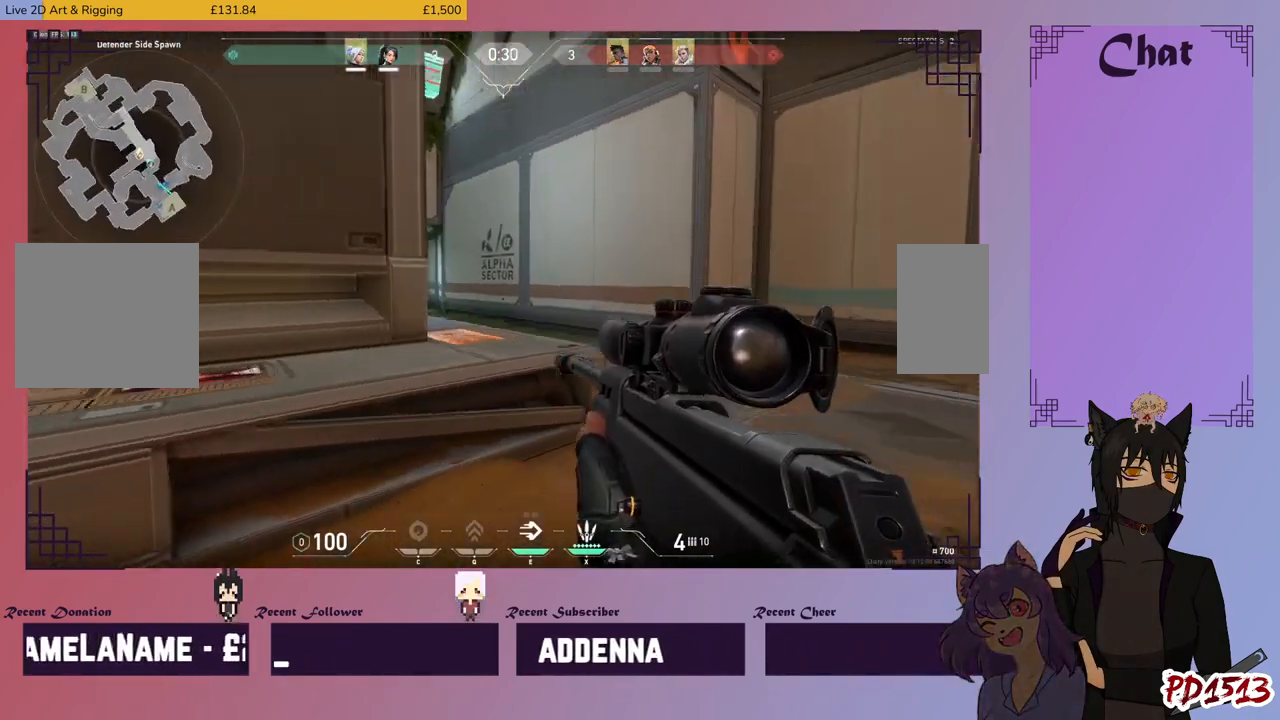
{"keys": ["d", "w"], "mouse": [], "events": []}
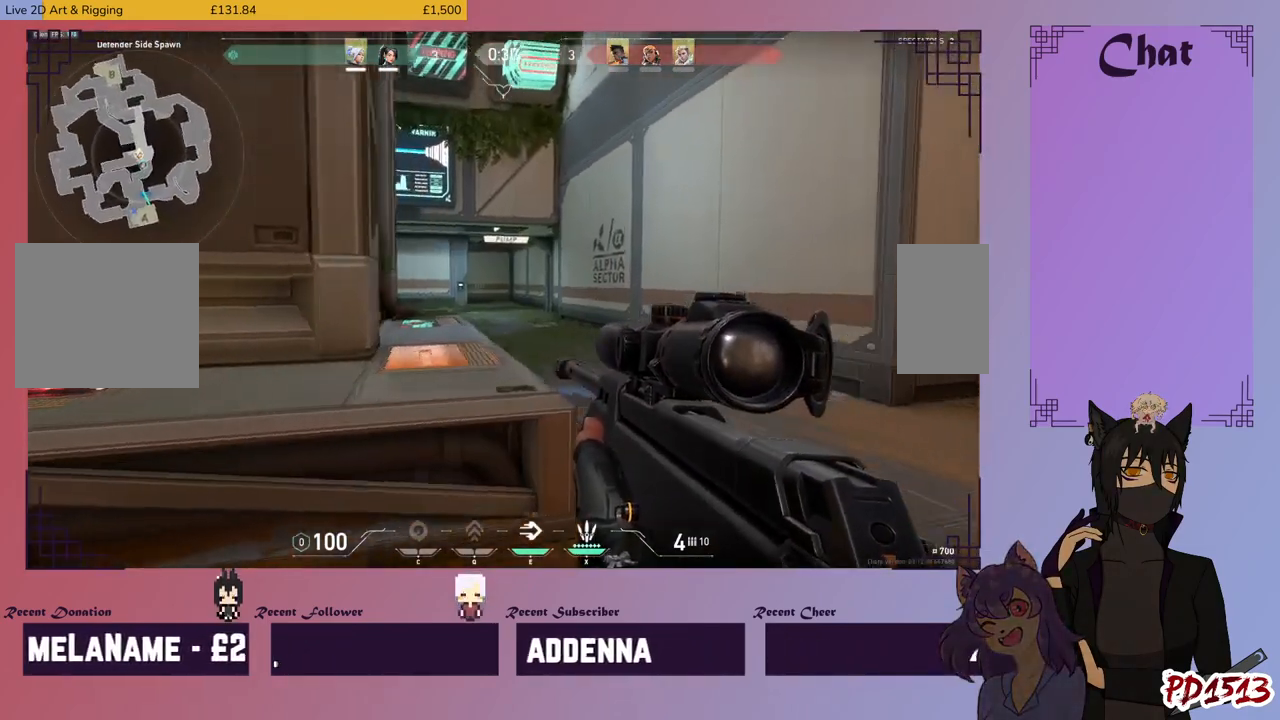
{"keys": ["d", "w"], "mouse": [], "events": []}
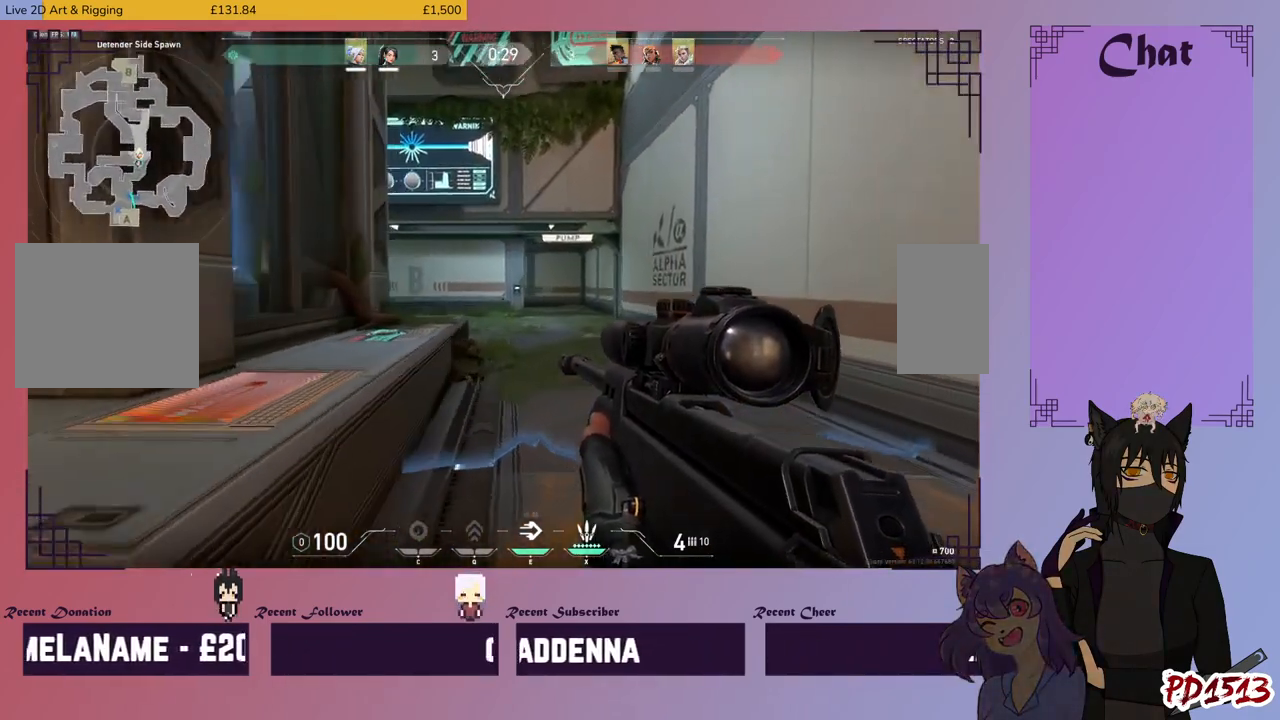
{"keys": ["d", "w"], "mouse": [], "events": []}
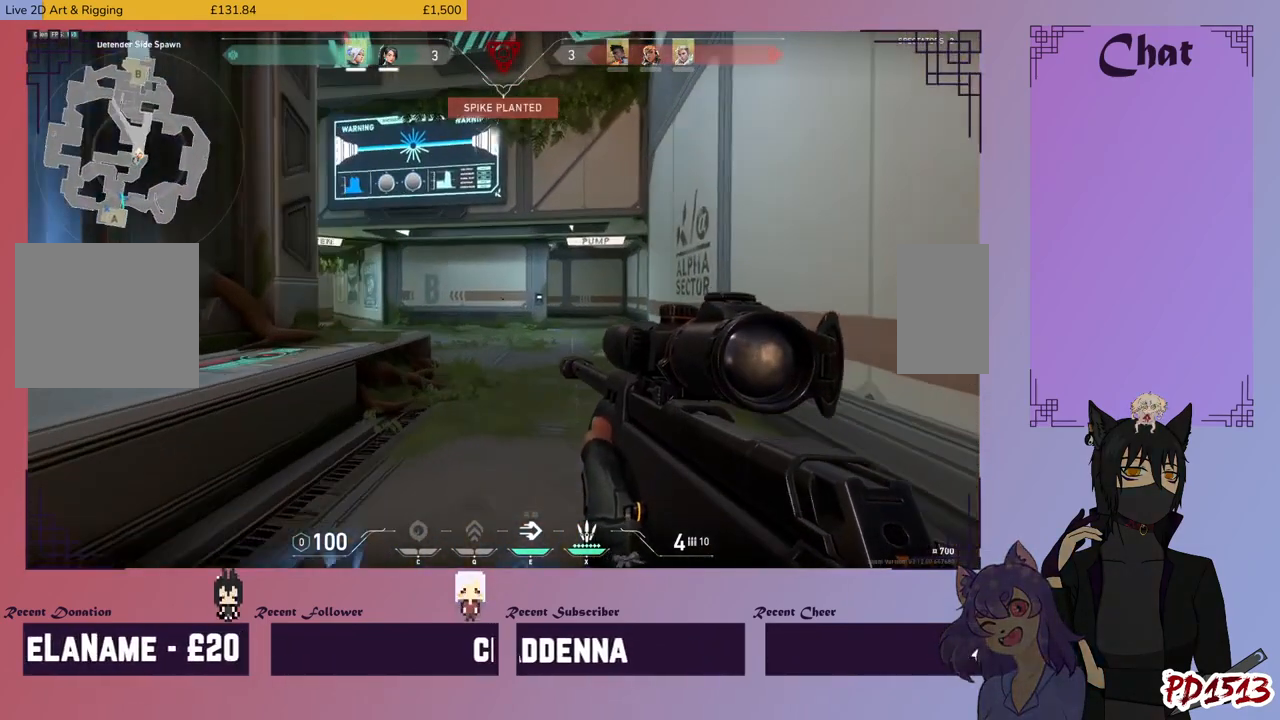
{"keys": ["d", "w"], "mouse": [], "events": []}
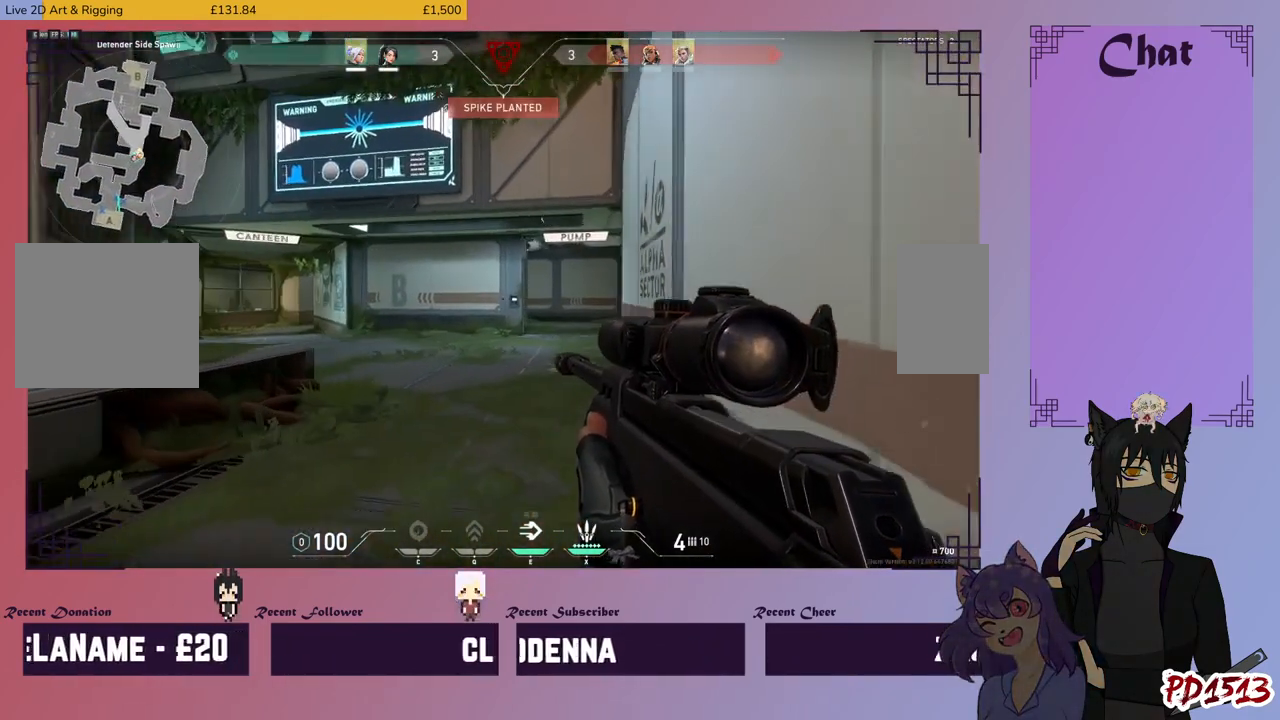
{"keys": ["w"], "mouse": [], "events": [[67, "d", "up"]]}
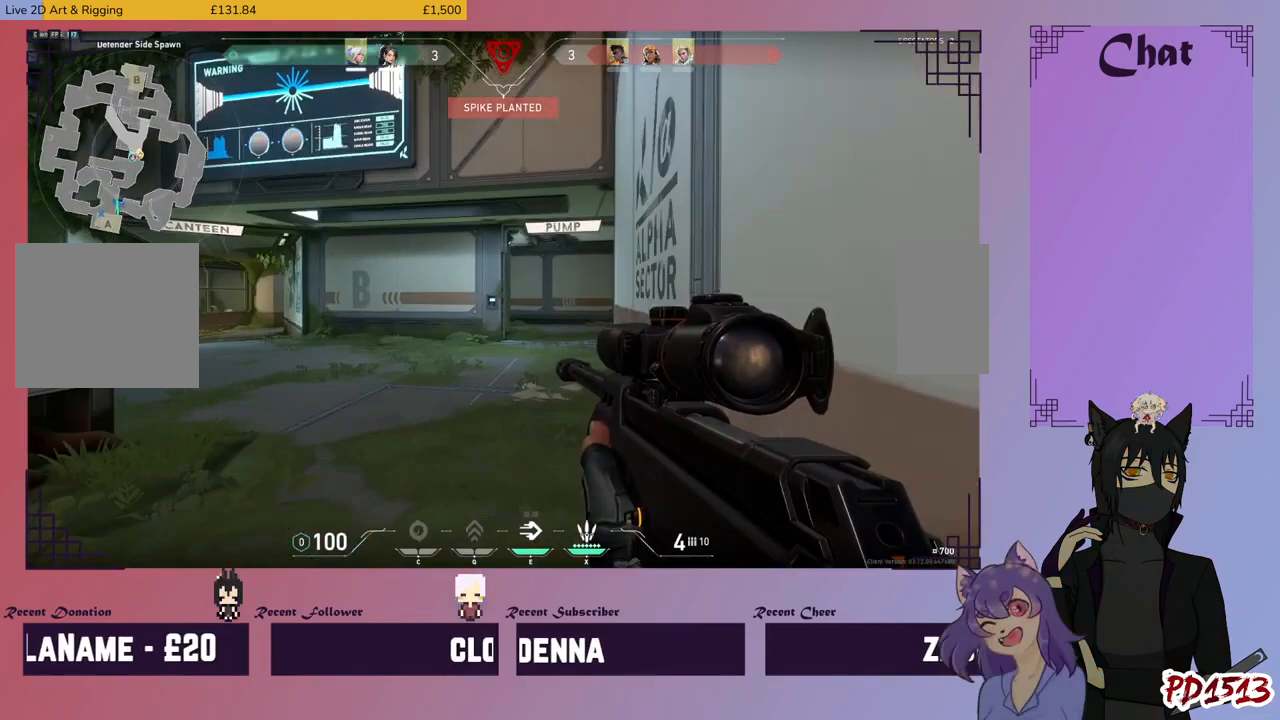
{"keys": ["w"], "mouse": [], "events": []}
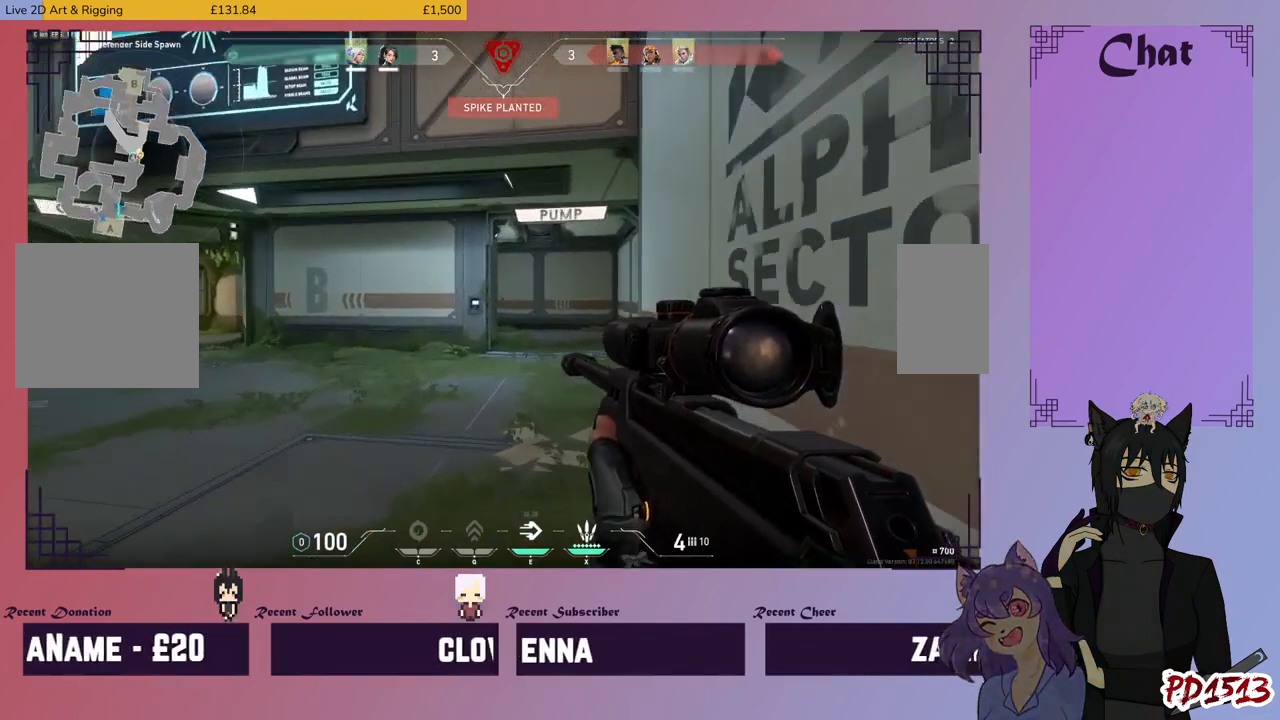
{"keys": ["d", "w"], "mouse": [], "events": [[400, "d", "down"]]}
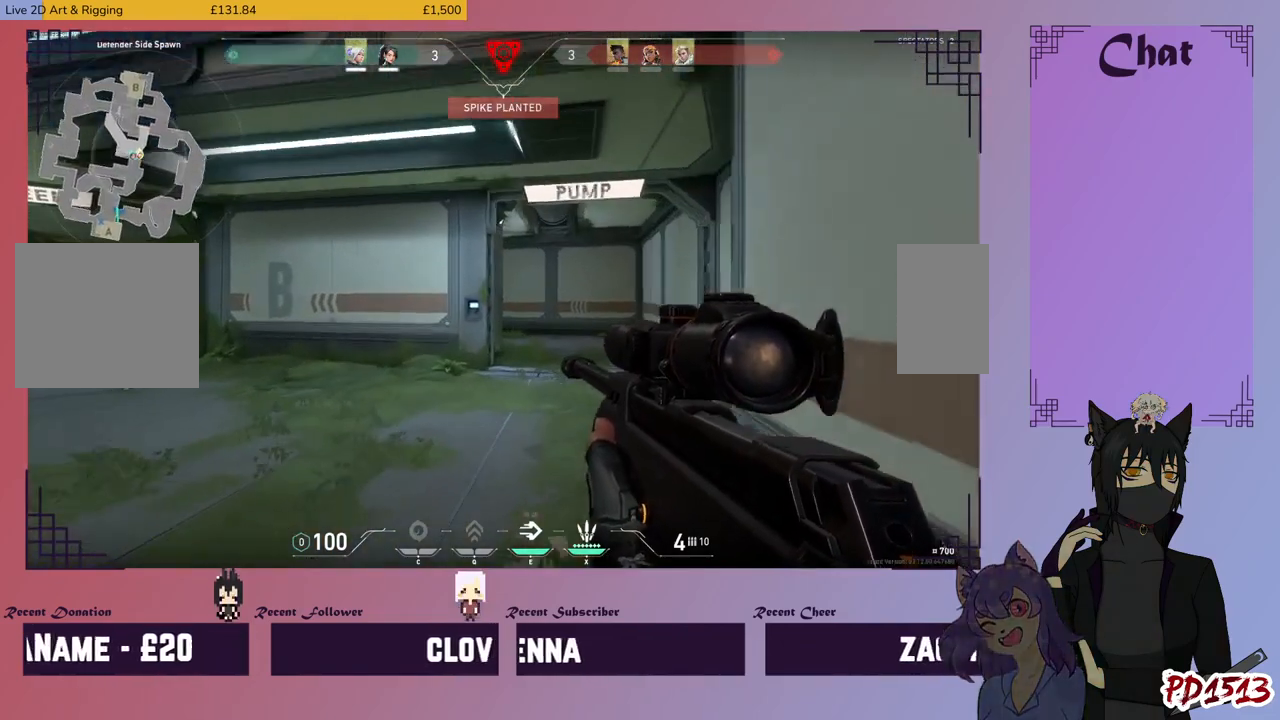
{"keys": ["d", "w"], "mouse": [], "events": []}
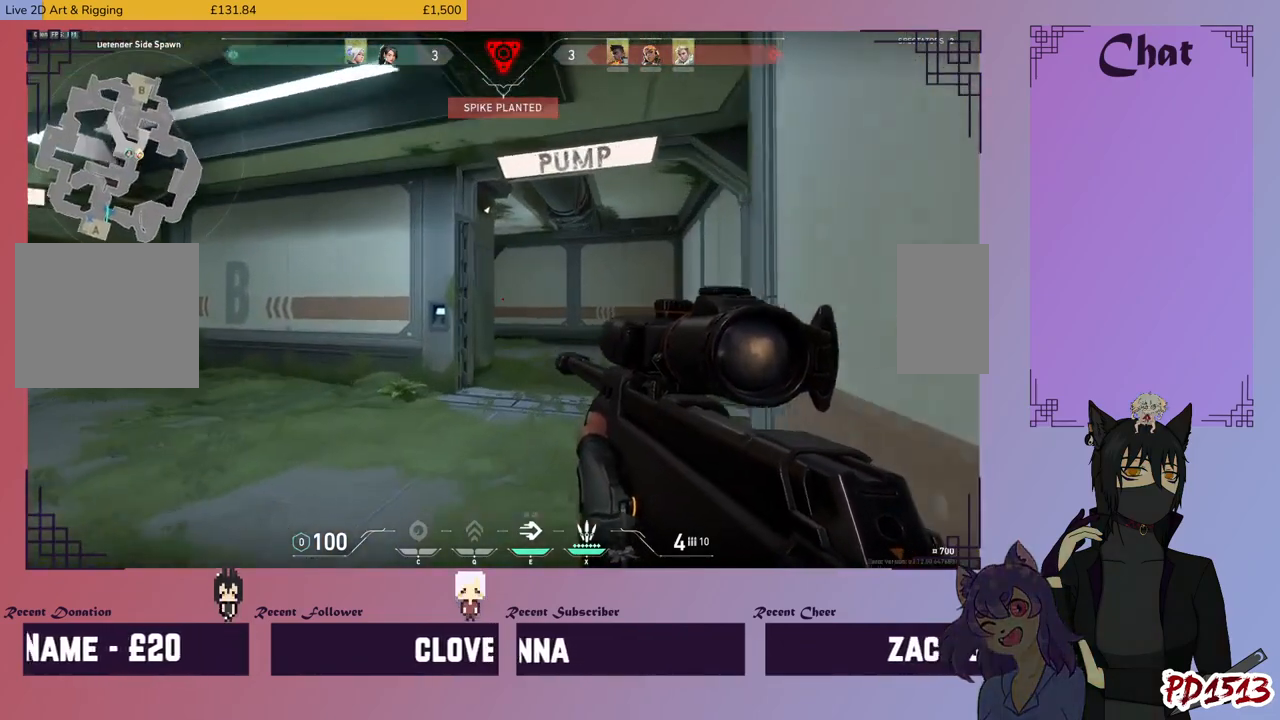
{"keys": ["d", "w"], "mouse": [], "events": [[234, "d", "up"], [434, "d", "down"]]}
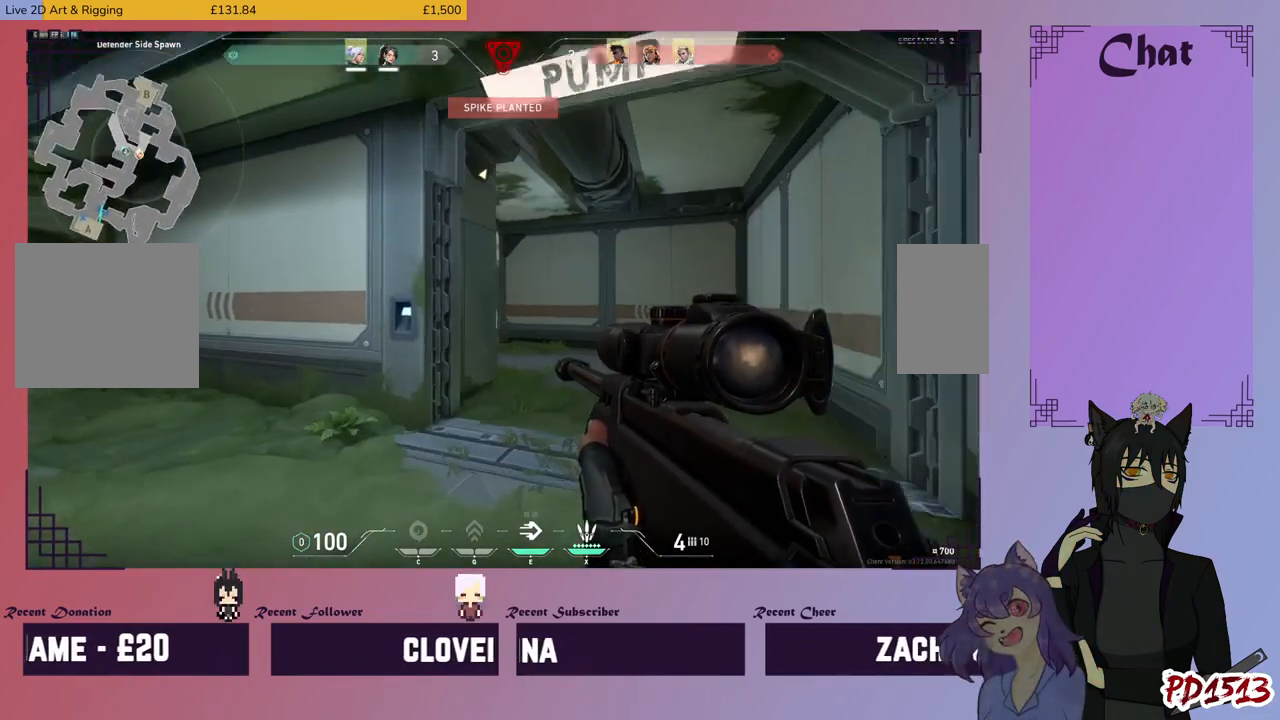
{"keys": ["w"], "mouse": [], "events": [[300, "d", "up"]]}
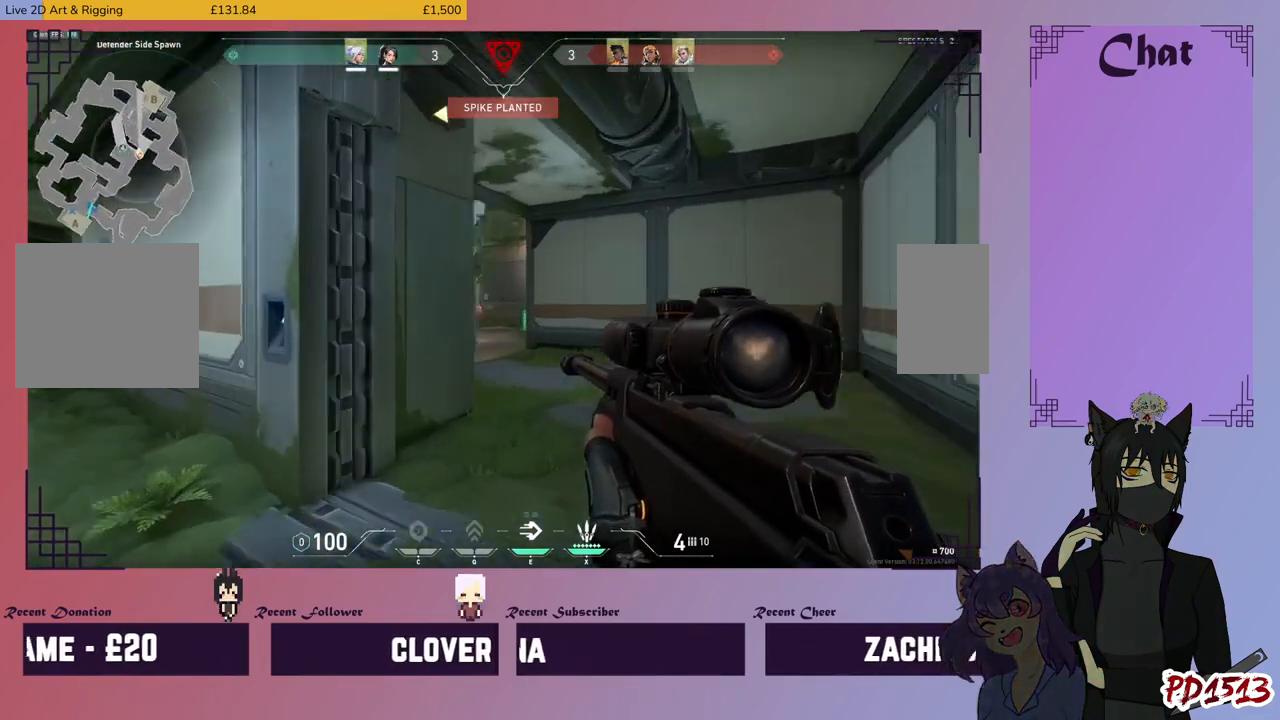
{"keys": [], "mouse": [], "events": [[67, "d", "down"], [367, "d", "up"], [367, "mouse_right", "down"], [434, "w", "up"], [467, "mouse_right", "up"]]}
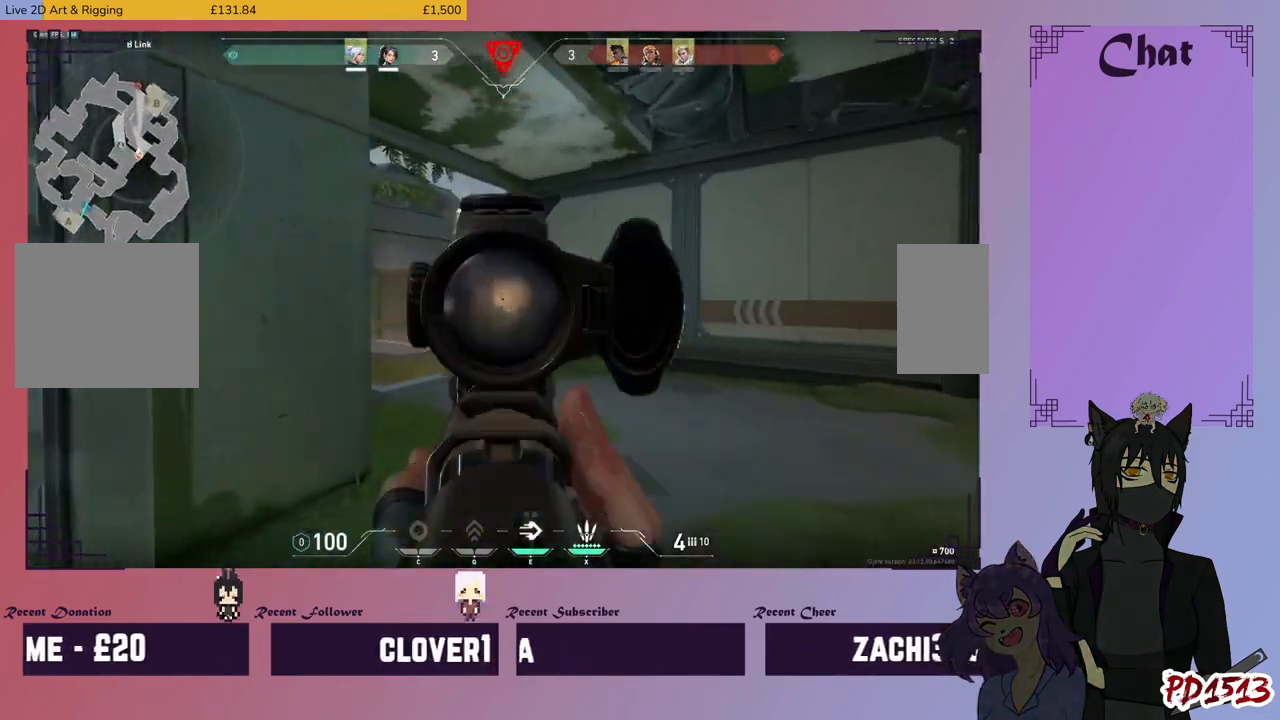
{"keys": [], "mouse": ["left"], "events": [[467, "mouse_left", "down"]]}